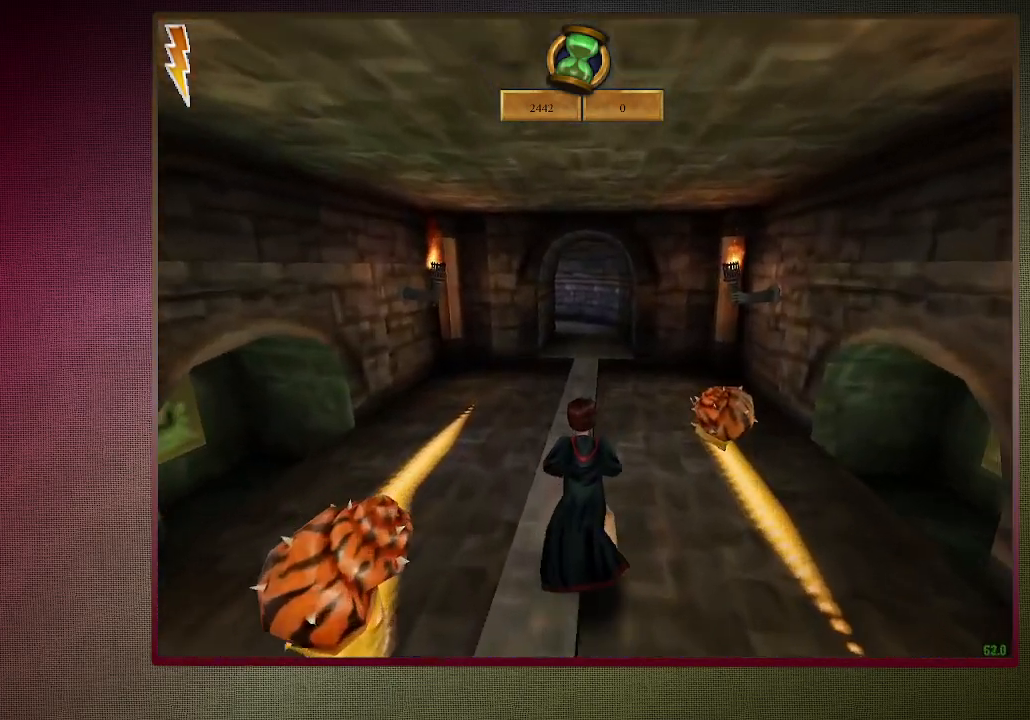
Gameplay with keyboard and mouse; each line is a JSON object with the keys and mouse buttons held at the frame after it. "events" lists presses ("down") and releases ("up") of "1", "2", "3", "4", "a", "alt", "c", "ctrl", "d", "down", "e", "escape", "f1", "left", "q", "return", "right", "s", "shift", "space", "tab", "up", "v", "w", "x", "z", "mouse_left", "mouse_wheel" and "mouse_right" between this image and that frame as [ms after this image, input, new state], when the widget could be followed in between. "mouse_left", "mouse_wheel", "mouse_right" = the "left", "wheel", "right" buttons of the "mouse" list. No other keys are recorded. "wheel" means that the mouse wheel is clicked or scrolled. Mouse movement is not recorded.
{"keys": ["shift", "space", "w"], "mouse": [], "events": []}
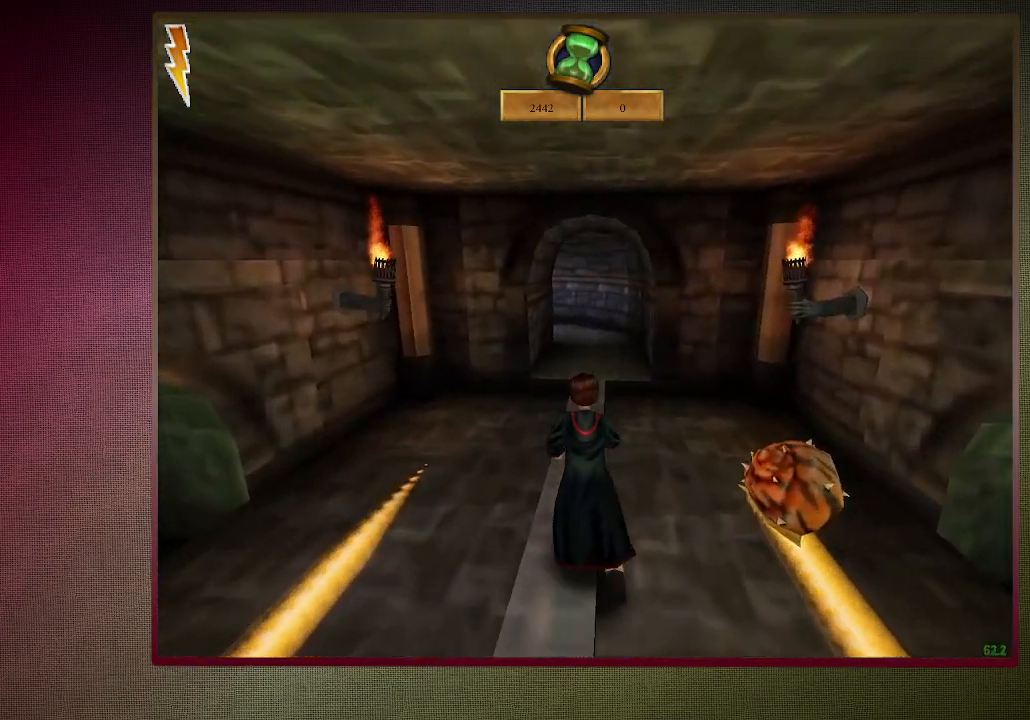
{"keys": ["shift", "space", "w"], "mouse": [], "events": []}
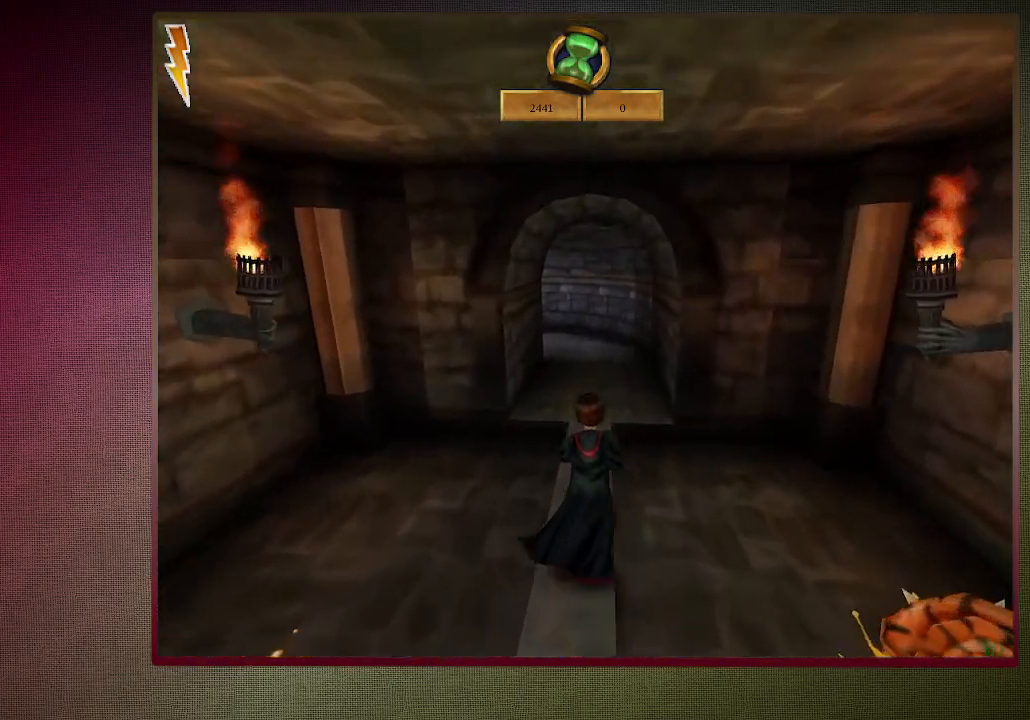
{"keys": ["shift", "space", "w"], "mouse": [], "events": []}
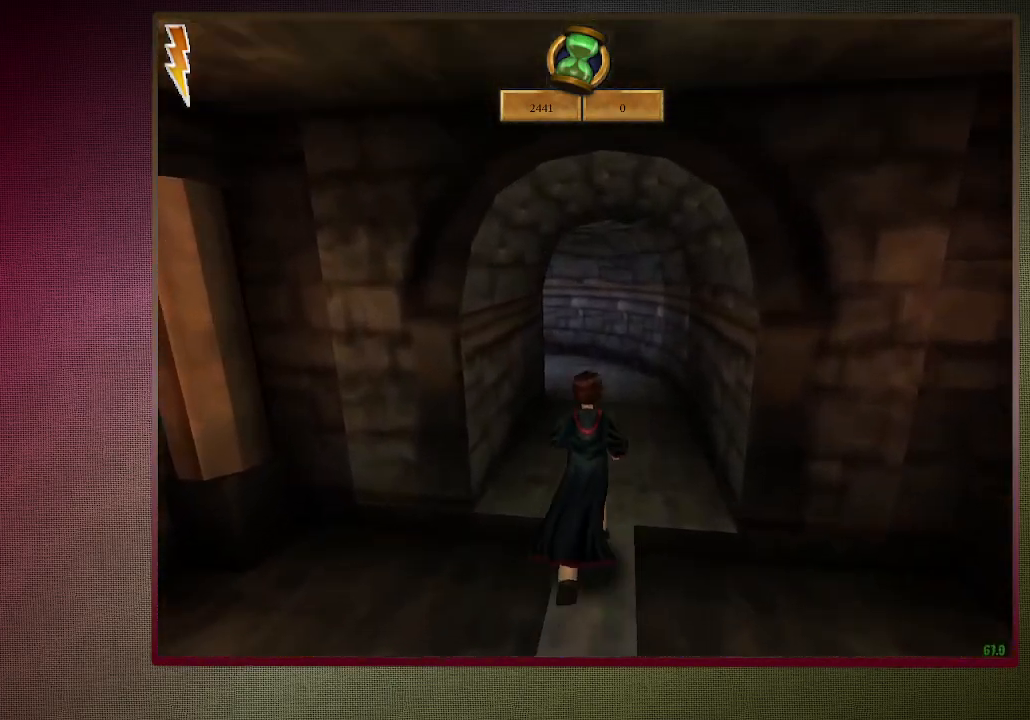
{"keys": ["shift", "space", "w"], "mouse": [], "events": []}
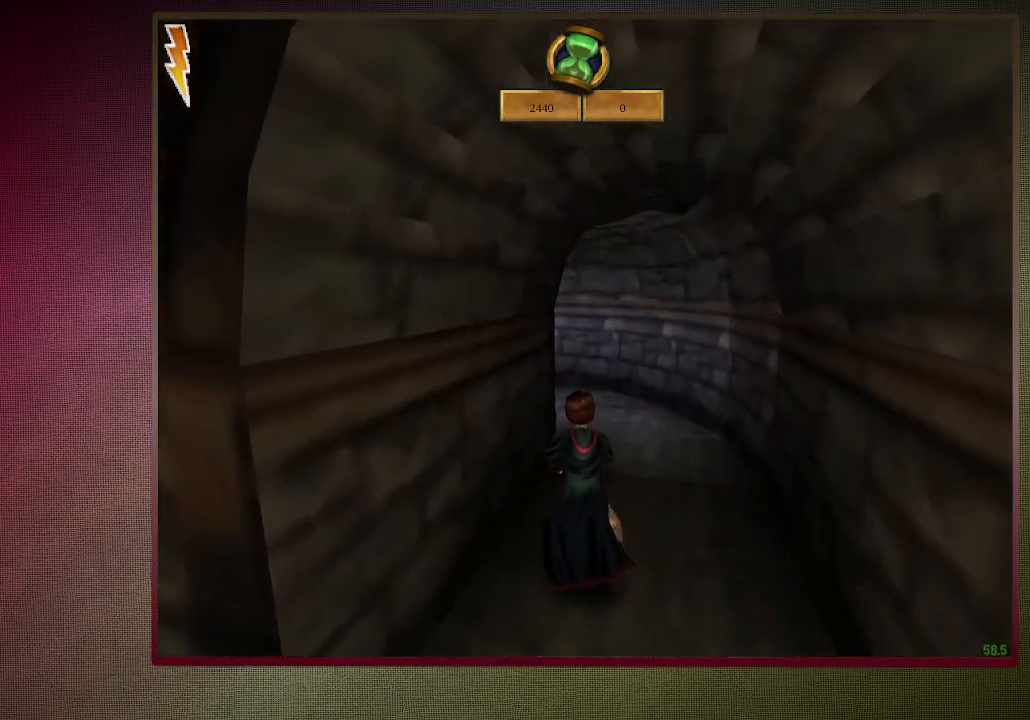
{"keys": ["shift", "space", "w"], "mouse": [], "events": []}
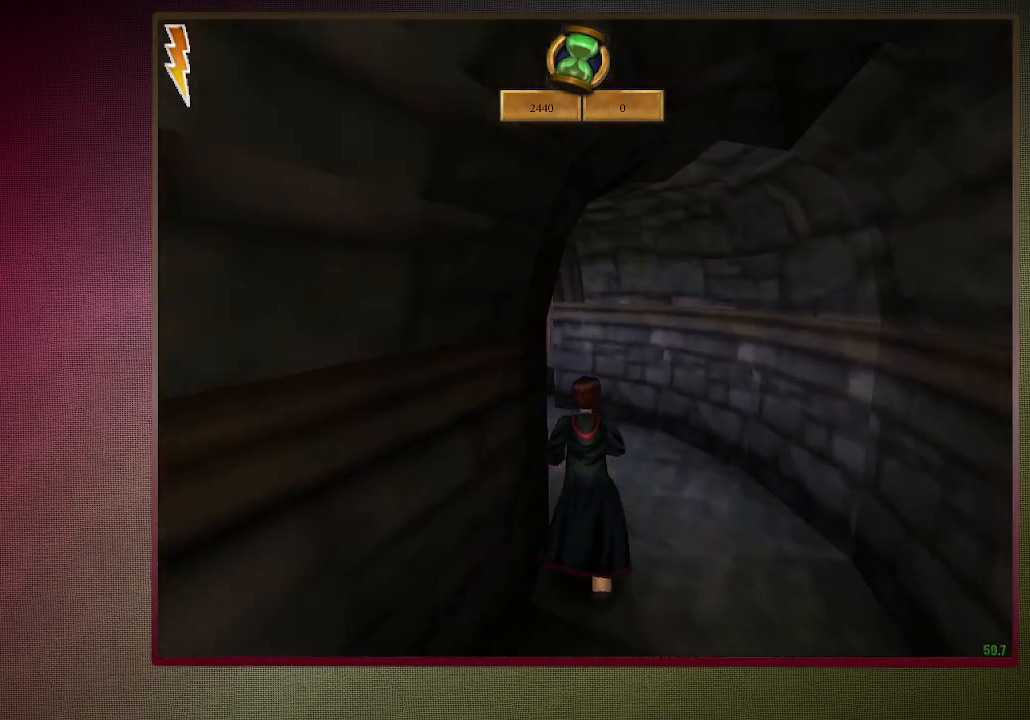
{"keys": ["shift", "space", "w"], "mouse": [], "events": []}
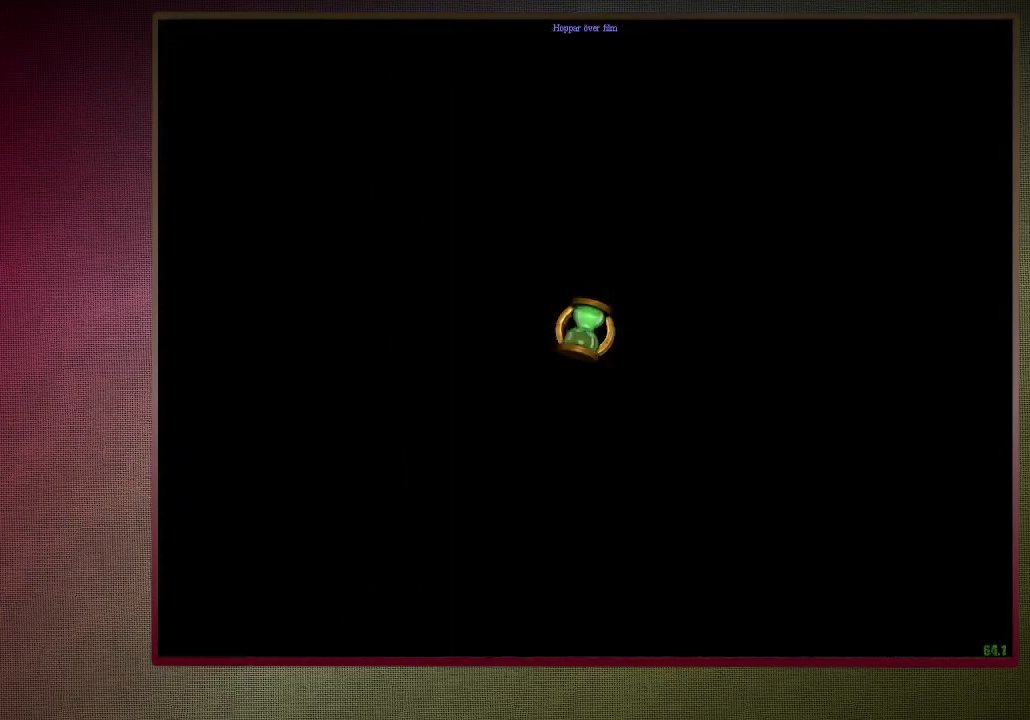
{"keys": ["shift", "space", "w"], "mouse": [], "events": []}
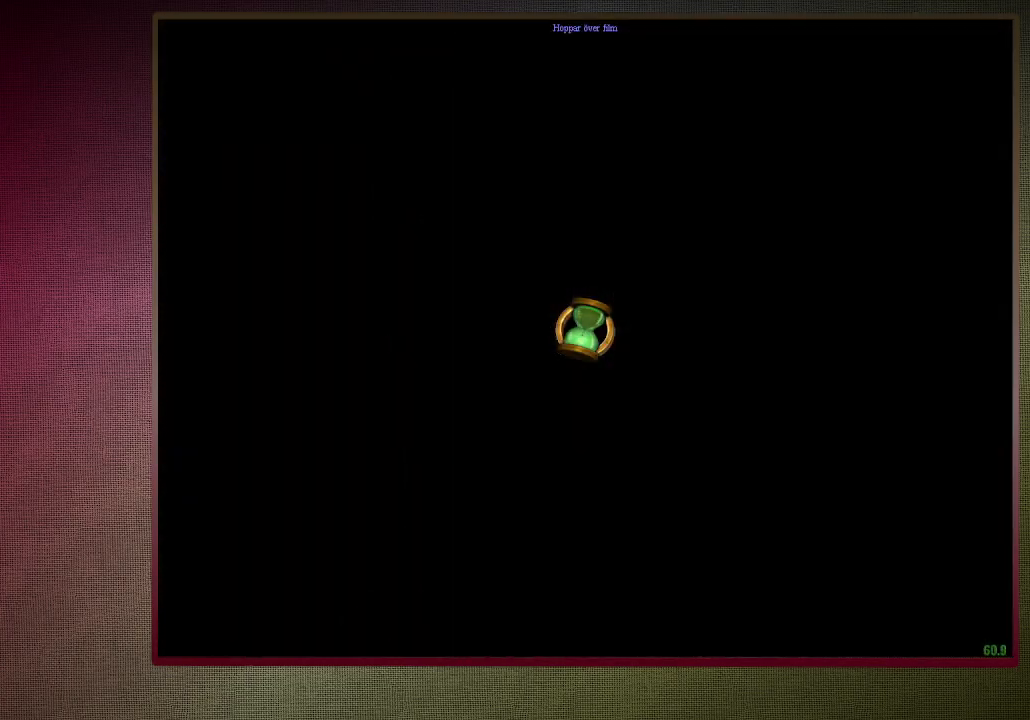
{"keys": ["shift", "space", "w"], "mouse": [], "events": []}
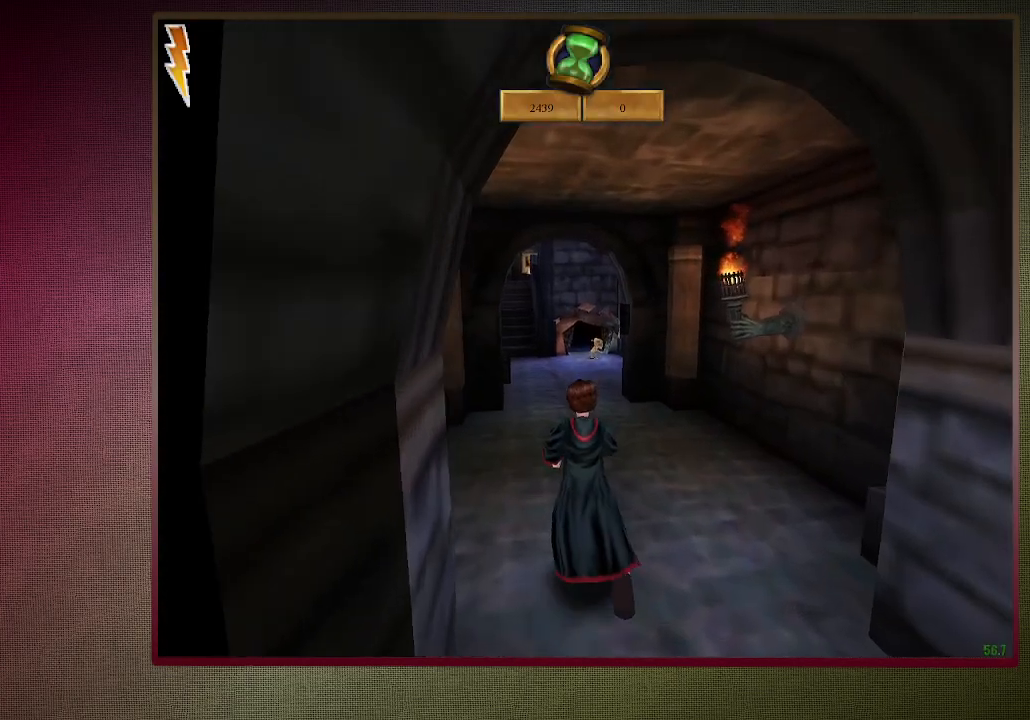
{"keys": ["shift", "space", "w"], "mouse": [], "events": [[183, "mouse_left", "down"], [283, "mouse_left", "up"]]}
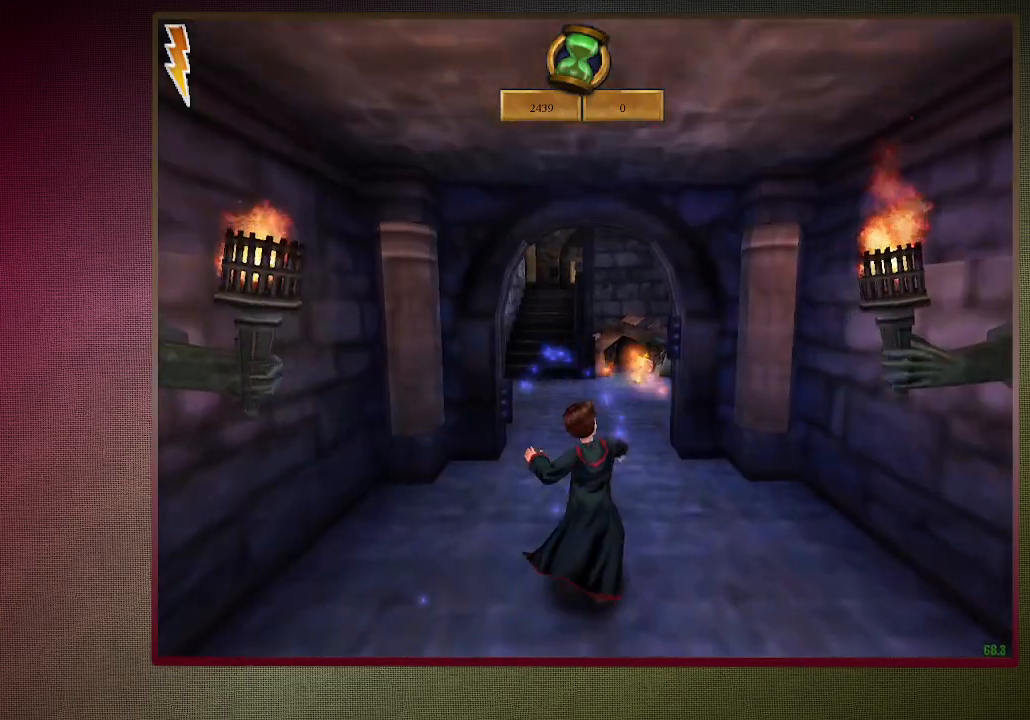
{"keys": ["shift", "space", "w"], "mouse": [], "events": []}
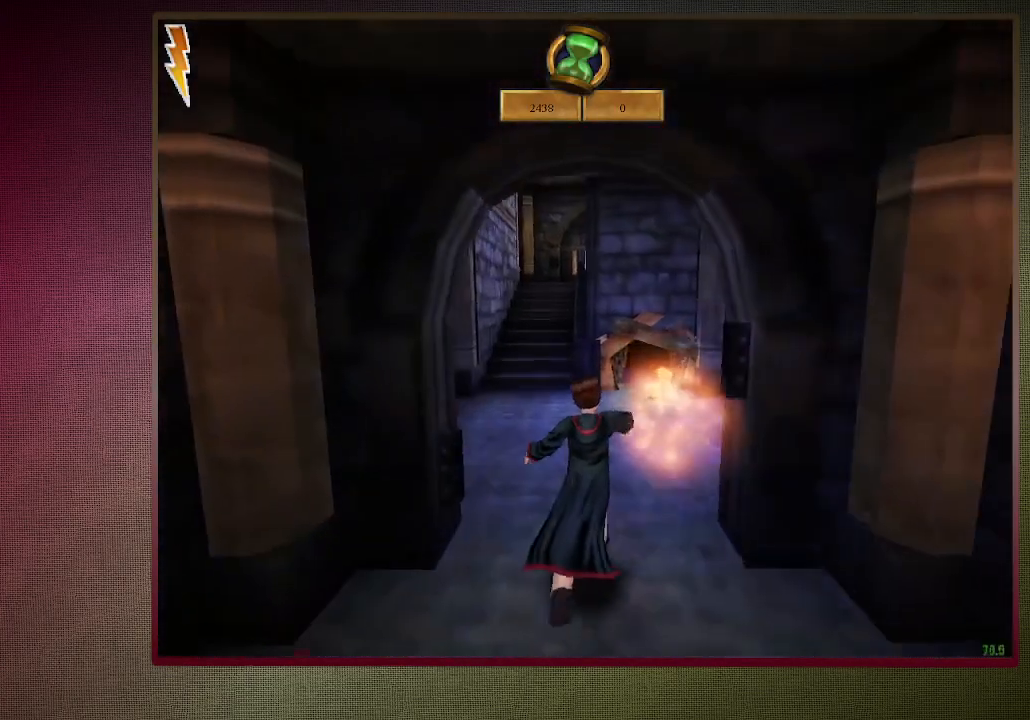
{"keys": ["a", "shift", "space", "w"], "mouse": [], "events": [[450, "a", "down"]]}
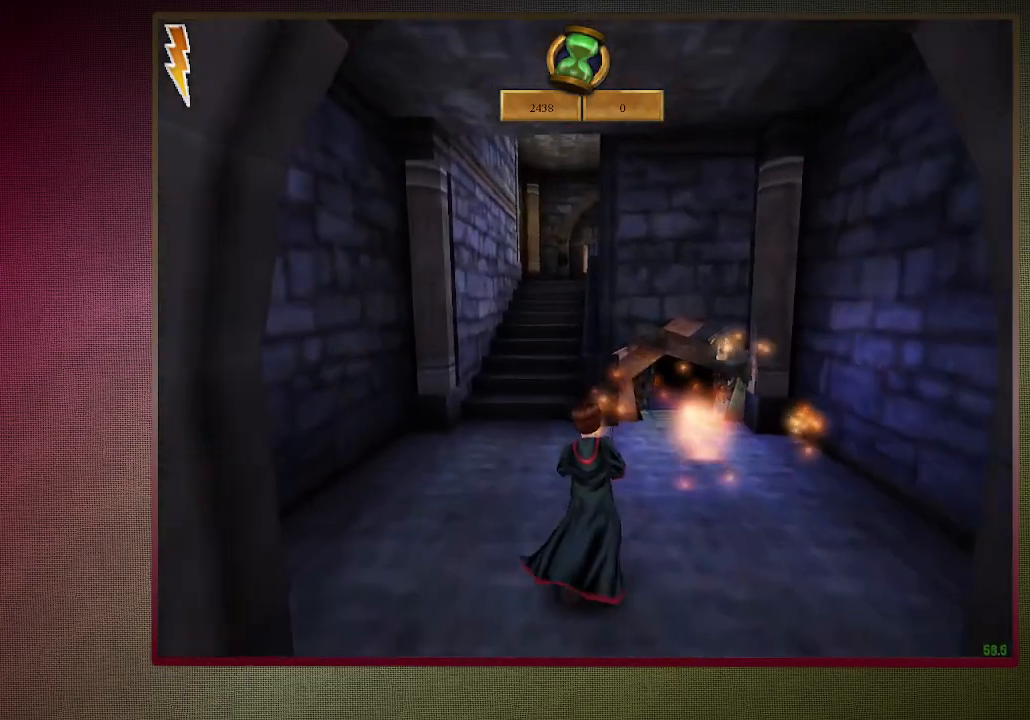
{"keys": ["shift", "space", "w"], "mouse": [], "events": [[183, "a", "up"], [367, "a", "down"], [467, "a", "up"]]}
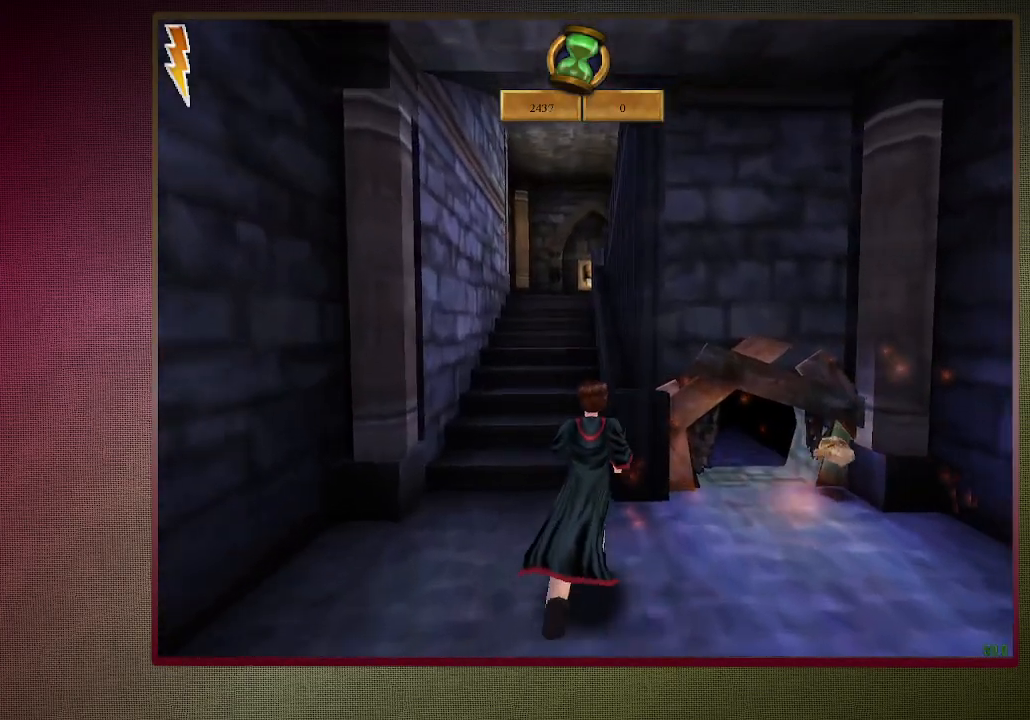
{"keys": ["shift", "space", "w"], "mouse": [], "events": [[167, "a", "down"], [200, "a", "up"]]}
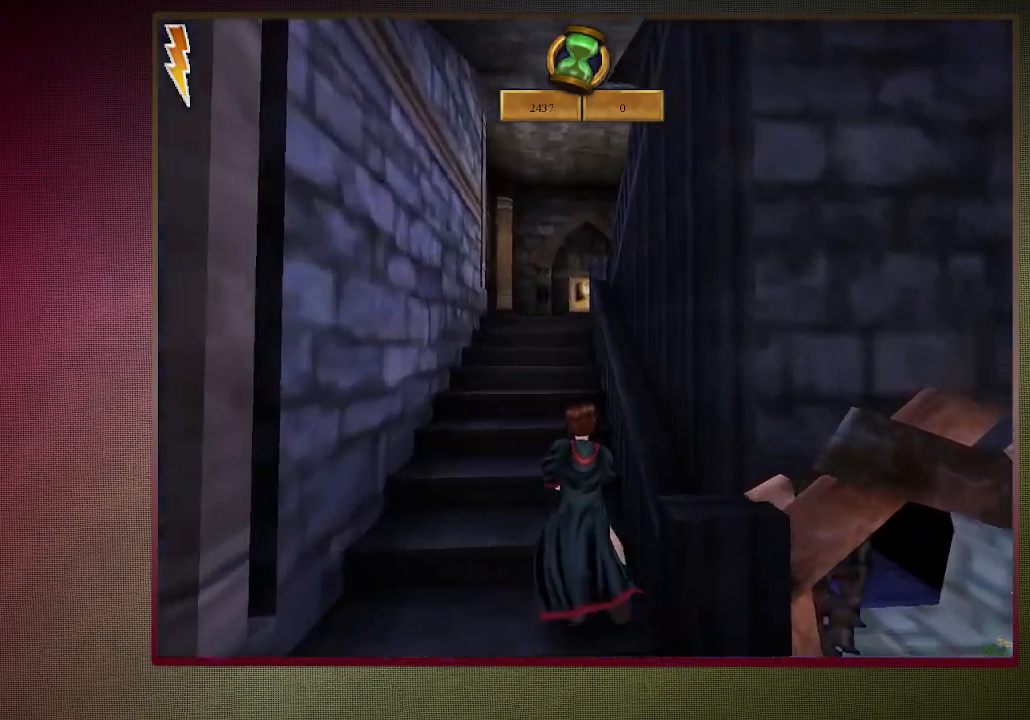
{"keys": ["shift", "space", "w"], "mouse": [], "events": []}
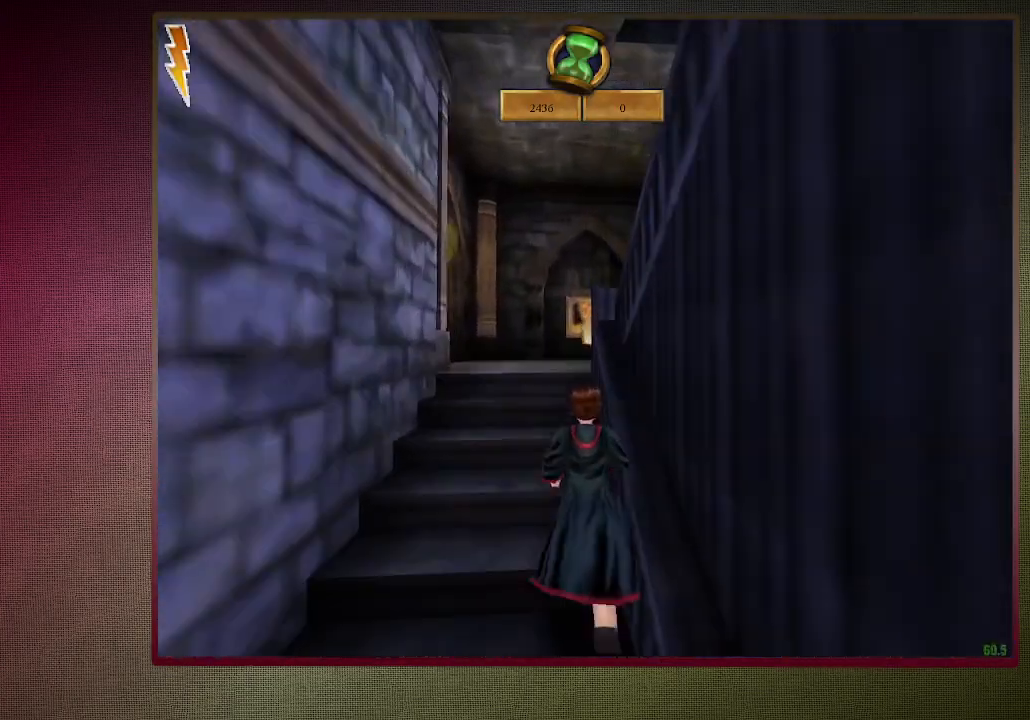
{"keys": ["shift", "space", "w"], "mouse": [], "events": []}
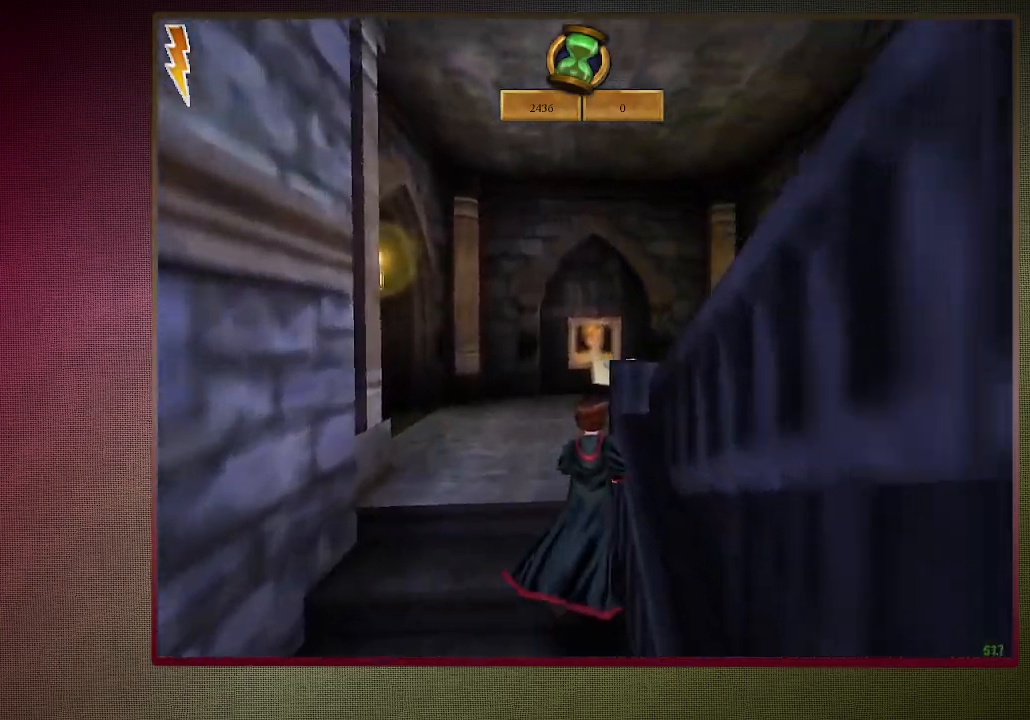
{"keys": ["d", "shift", "space", "v"], "mouse": [], "events": [[433, "d", "down"], [433, "v", "down"], [433, "w", "up"]]}
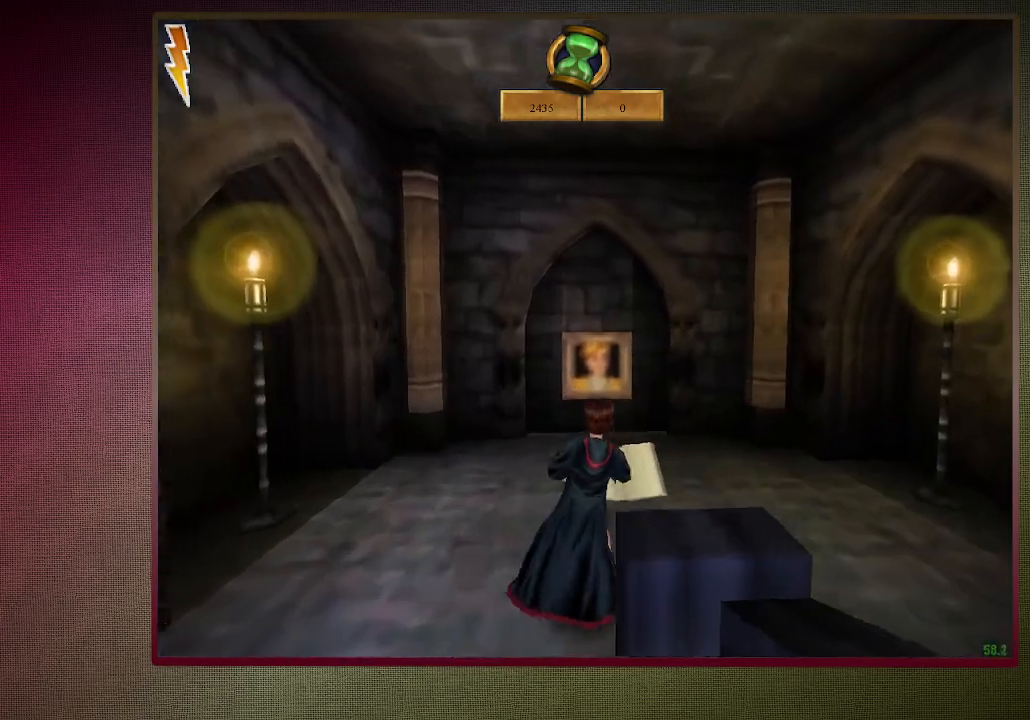
{"keys": ["ctrl", "s", "space"], "mouse": [], "events": [[33, "shift", "up"], [167, "s", "down"], [217, "v", "up"], [267, "ctrl", "down"], [267, "d", "up"]]}
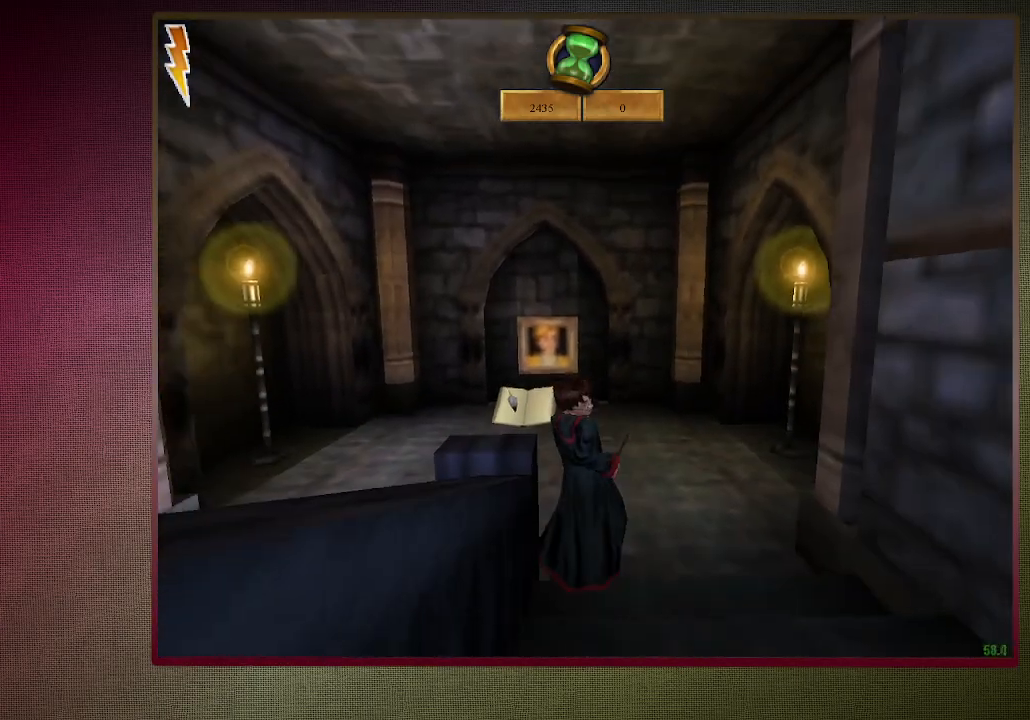
{"keys": ["ctrl", "s", "space"], "mouse": [], "events": []}
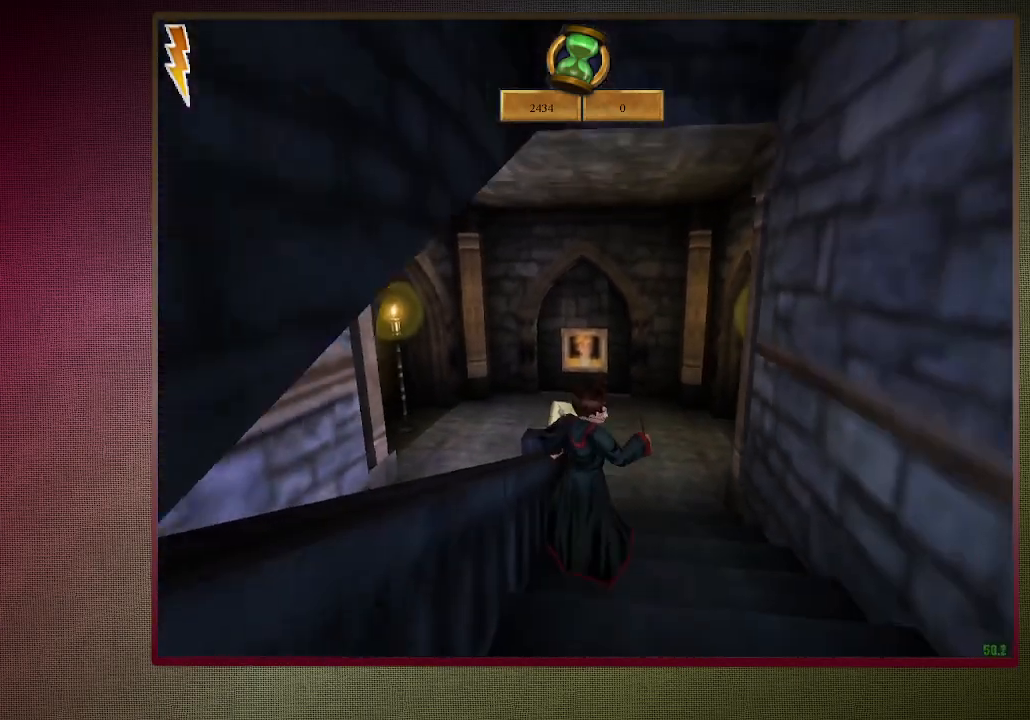
{"keys": ["a", "space"], "mouse": [], "events": [[333, "a", "down"], [433, "s", "up"], [483, "ctrl", "up"]]}
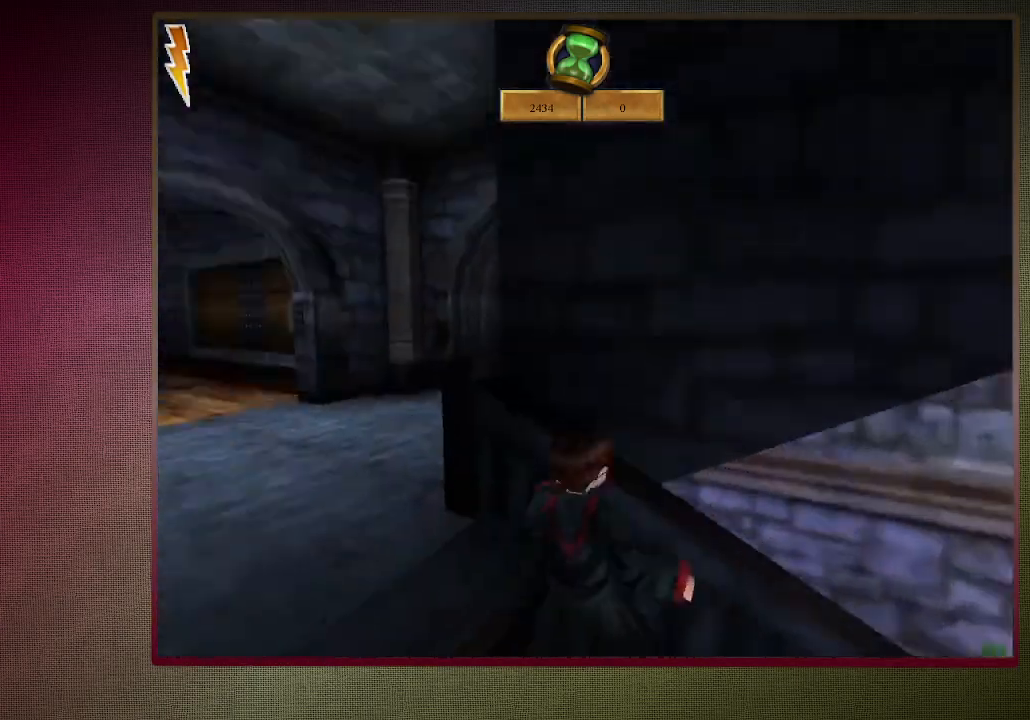
{"keys": ["a", "space", "w"], "mouse": ["left"], "events": [[267, "mouse_left", "down"], [267, "w", "down"]]}
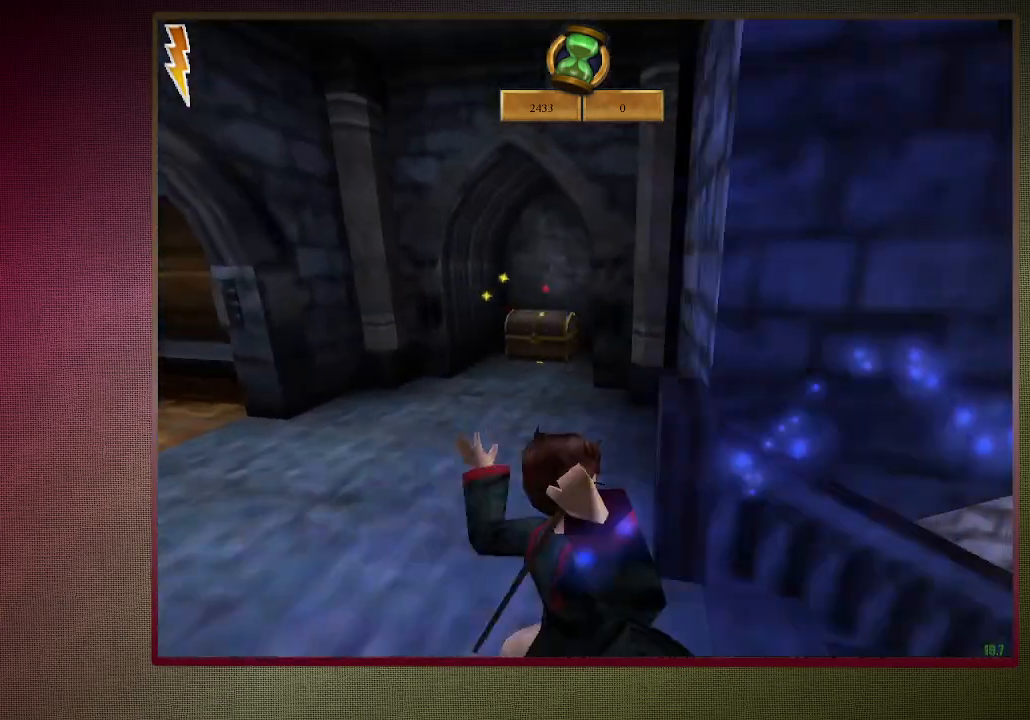
{"keys": ["shift", "space", "w"], "mouse": [], "events": [[83, "mouse_left", "up"], [183, "mouse_left", "down"], [283, "a", "up"], [317, "mouse_left", "up"], [417, "shift", "down"]]}
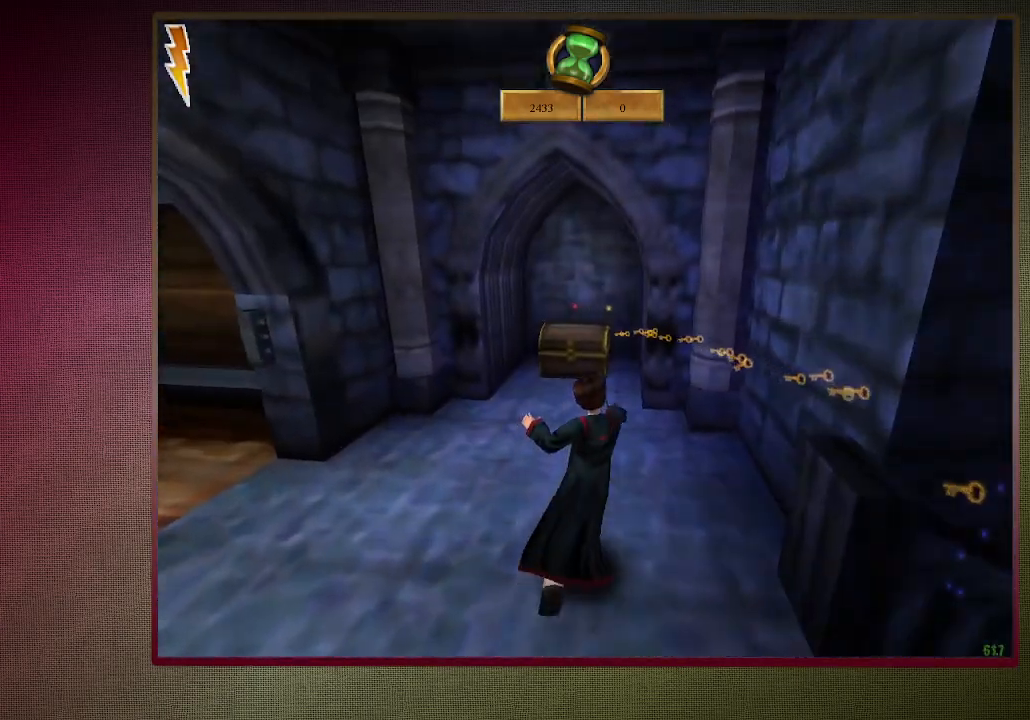
{"keys": ["shift", "space"], "mouse": [], "events": [[333, "mouse_left", "down"], [333, "mouse_right", "down"], [467, "mouse_left", "up"], [467, "mouse_right", "up"], [467, "w", "up"]]}
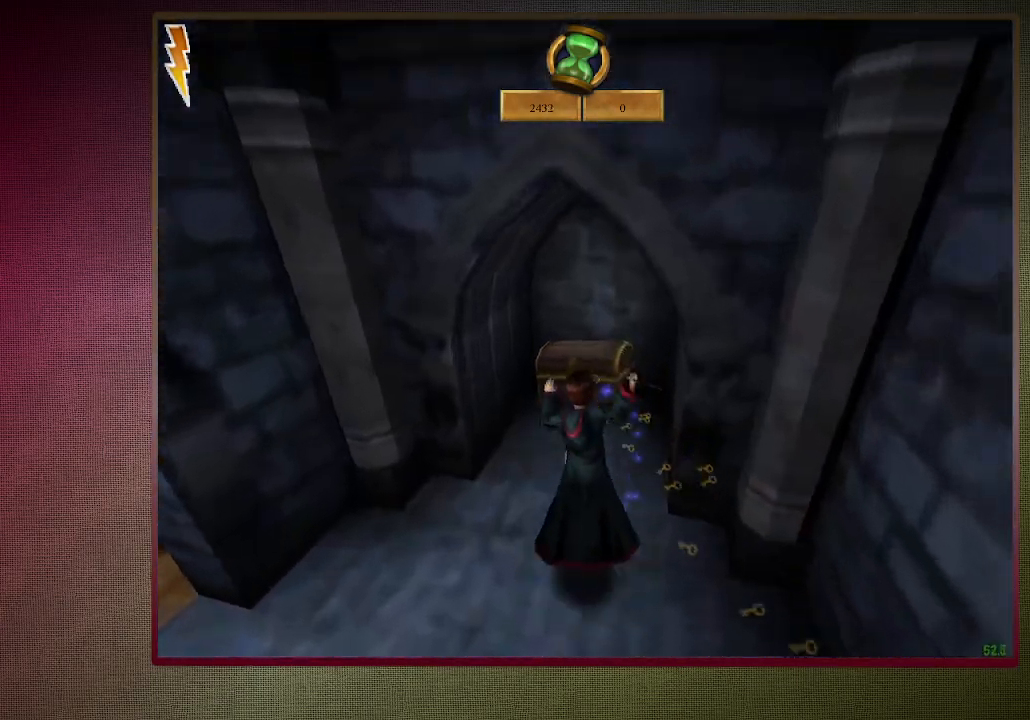
{"keys": ["a", "s", "space"], "mouse": [], "events": [[17, "shift", "up"], [67, "mouse_left", "down"], [117, "s", "down"], [167, "mouse_left", "up"], [267, "mouse_left", "down"], [317, "a", "down"], [400, "mouse_left", "up"]]}
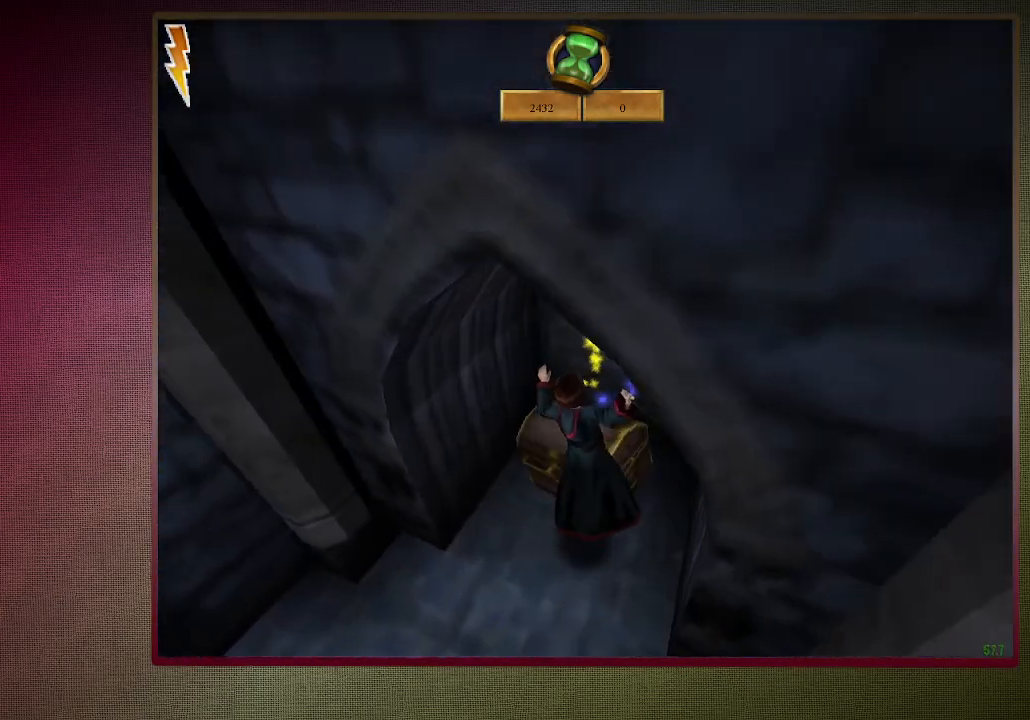
{"keys": ["s", "space"], "mouse": [], "events": [[100, "a", "up"]]}
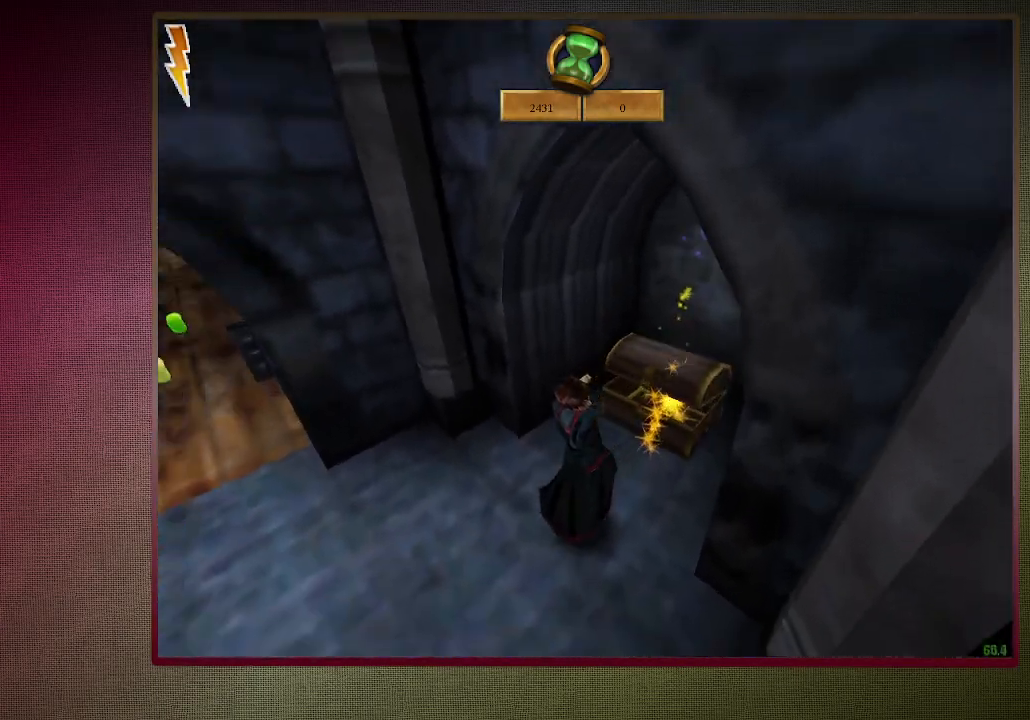
{"keys": ["space"], "mouse": [], "events": [[100, "d", "down"], [150, "s", "up"], [333, "d", "up"]]}
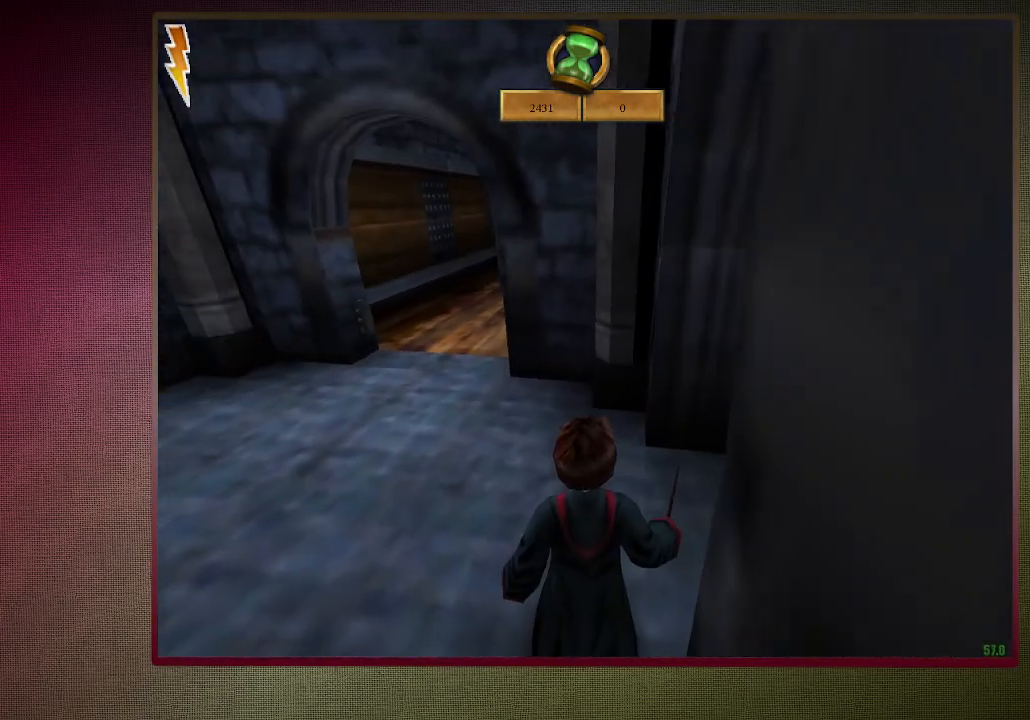
{"keys": ["space"], "mouse": ["left", "right"], "events": [[483, "mouse_left", "down"], [483, "mouse_right", "down"]]}
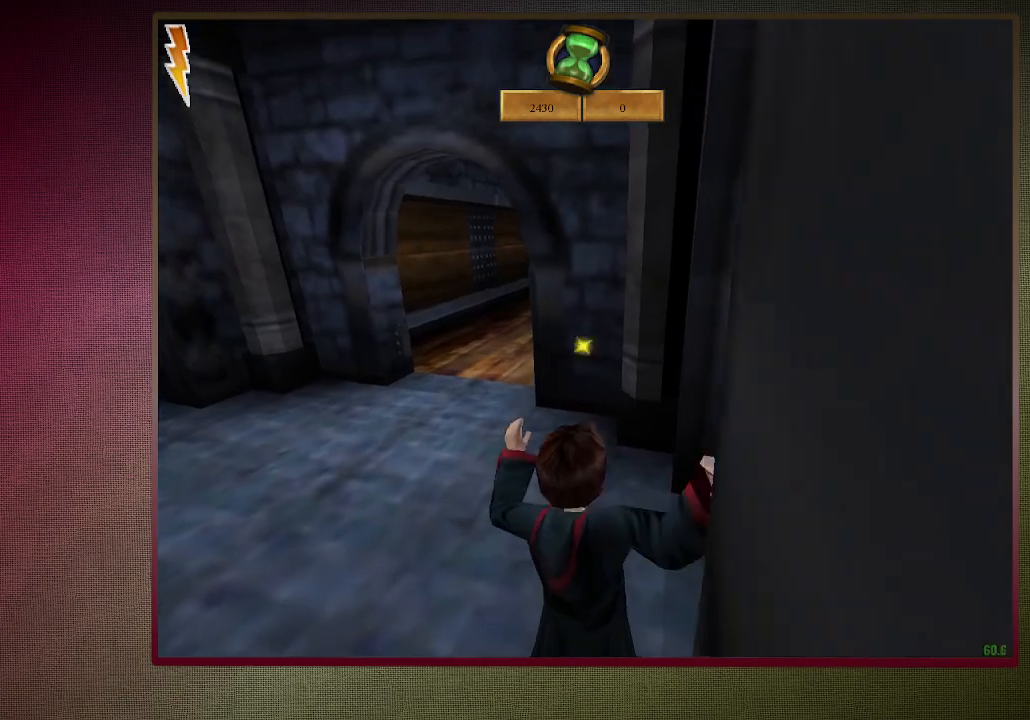
{"keys": ["shift", "space", "w"], "mouse": ["left"], "events": [[33, "d", "down"], [33, "shift", "down"], [33, "w", "down"], [133, "mouse_left", "up"], [183, "mouse_right", "up"], [233, "d", "up"], [233, "mouse_left", "down"], [367, "mouse_left", "up"], [467, "mouse_left", "down"]]}
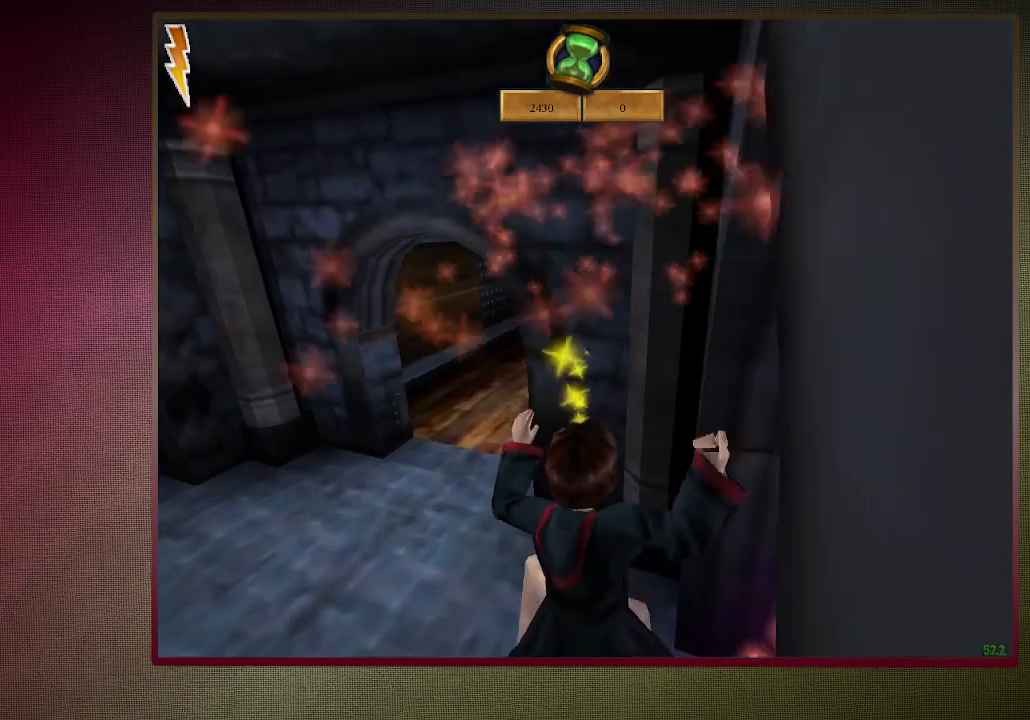
{"keys": ["a", "shift", "space", "w"], "mouse": [], "events": [[67, "a", "down"], [150, "mouse_left", "up"]]}
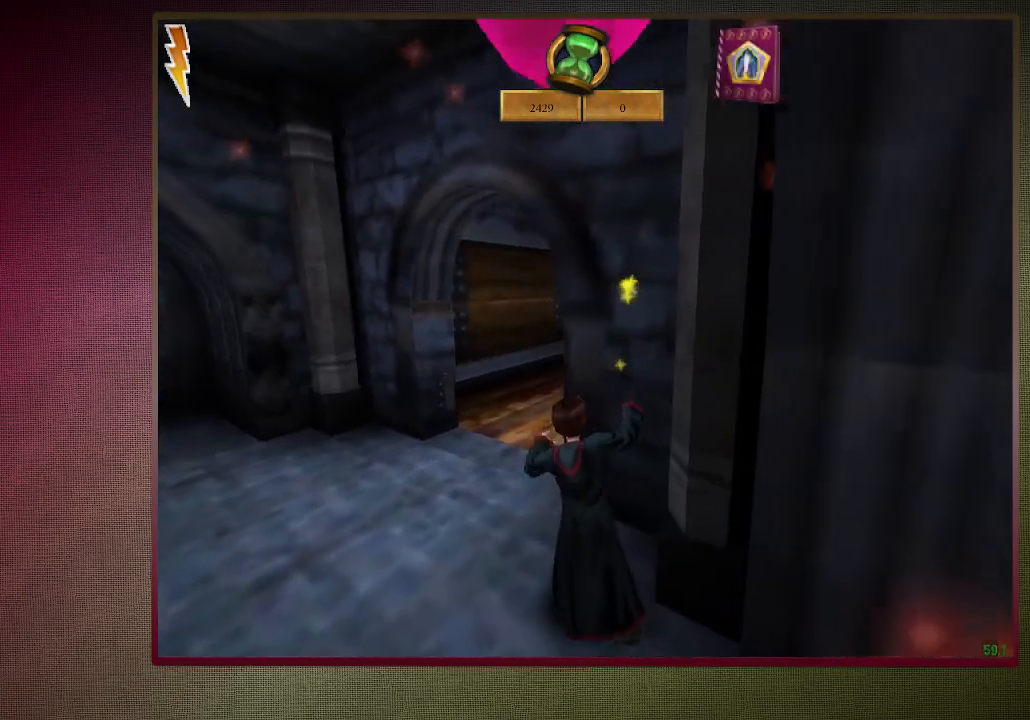
{"keys": ["shift", "space", "w"], "mouse": [], "events": [[350, "a", "up"]]}
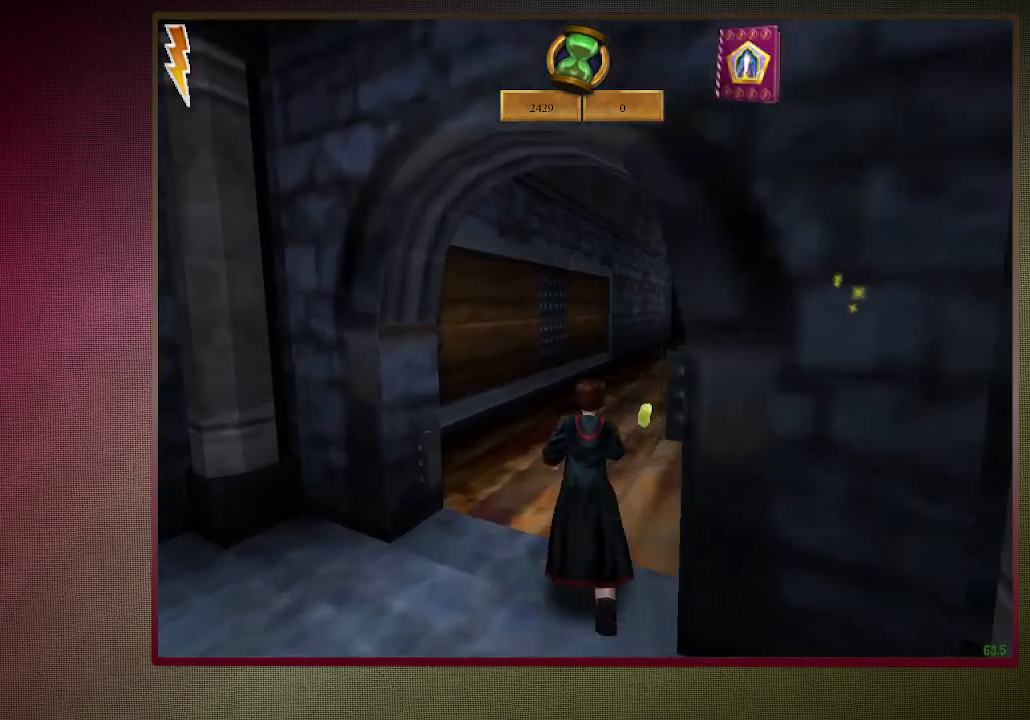
{"keys": ["d", "shift", "space", "w"], "mouse": [], "events": [[283, "d", "down"]]}